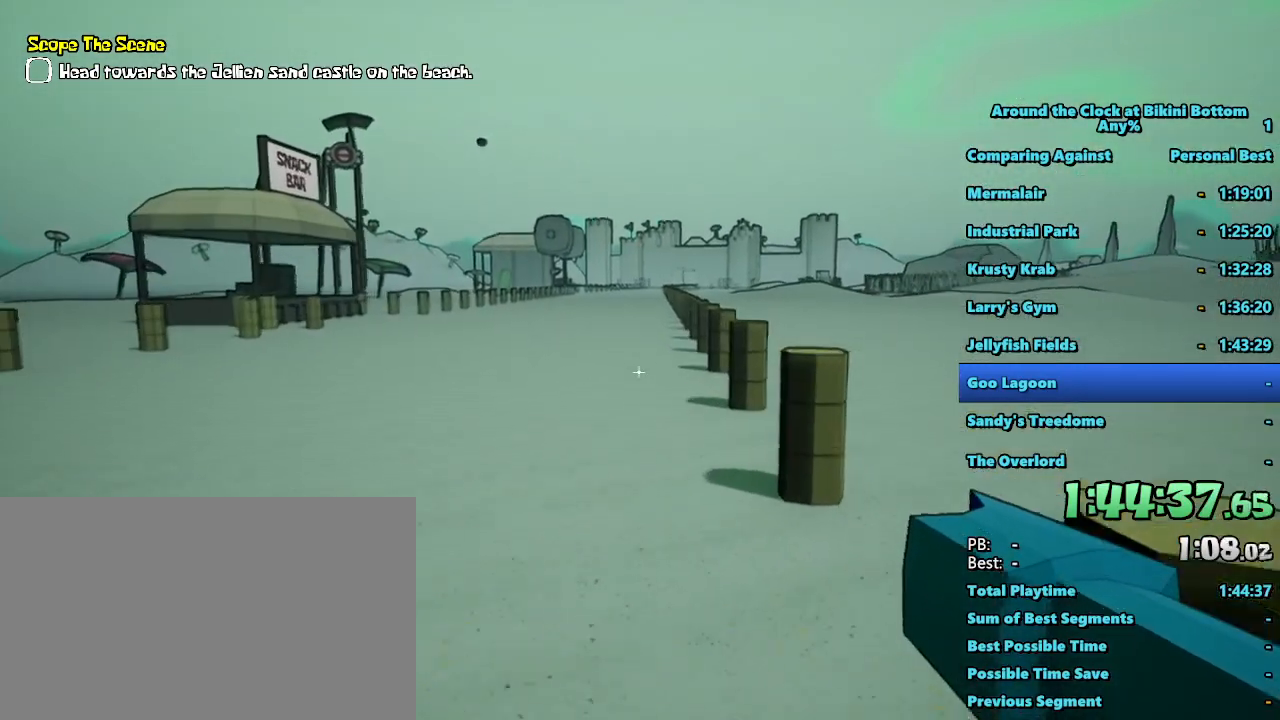
Gameplay with keyboard and mouse; each line is a JSON object with the keys and mouse buttons held at the frame after it. "events" lists presses ("down") and releases ("up") of "1", "2", "3", "4", "5", "a", "alt", "b", "c", "ctrl", "d", "e", "f", "g", "q", "r", "s", "shift", "space", "t", "tab", "tilde", "v", "w", "x", "z", "mouse_left", "mouse_wheel", "mouse_right", "mouse_mb4" and "mouse_mb5" between this image and that frame as [ms after this image, input, new state], when the widget could be followed in between. "mouse_left", "mouse_wheel", "mouse_right", "mouse_mb4", "mouse_mb5" = the "left", "wheel", "right", "mb4", "mb5" buttons of the "mouse" list. No other keys are recorded. "wheel" means that the mouse wheel is clicked or scrolled. Mouse movement is not recorded.
{"keys": ["shift", "w"], "mouse": [], "events": []}
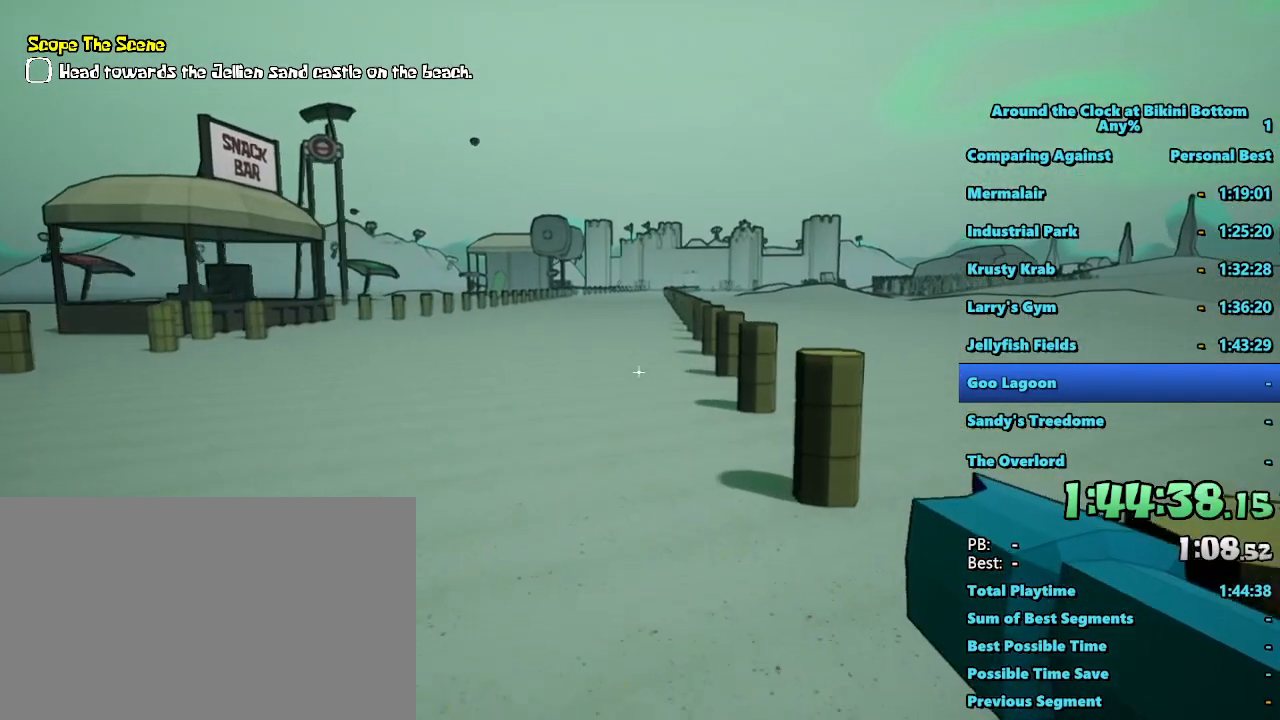
{"keys": ["shift", "w"], "mouse": [], "events": []}
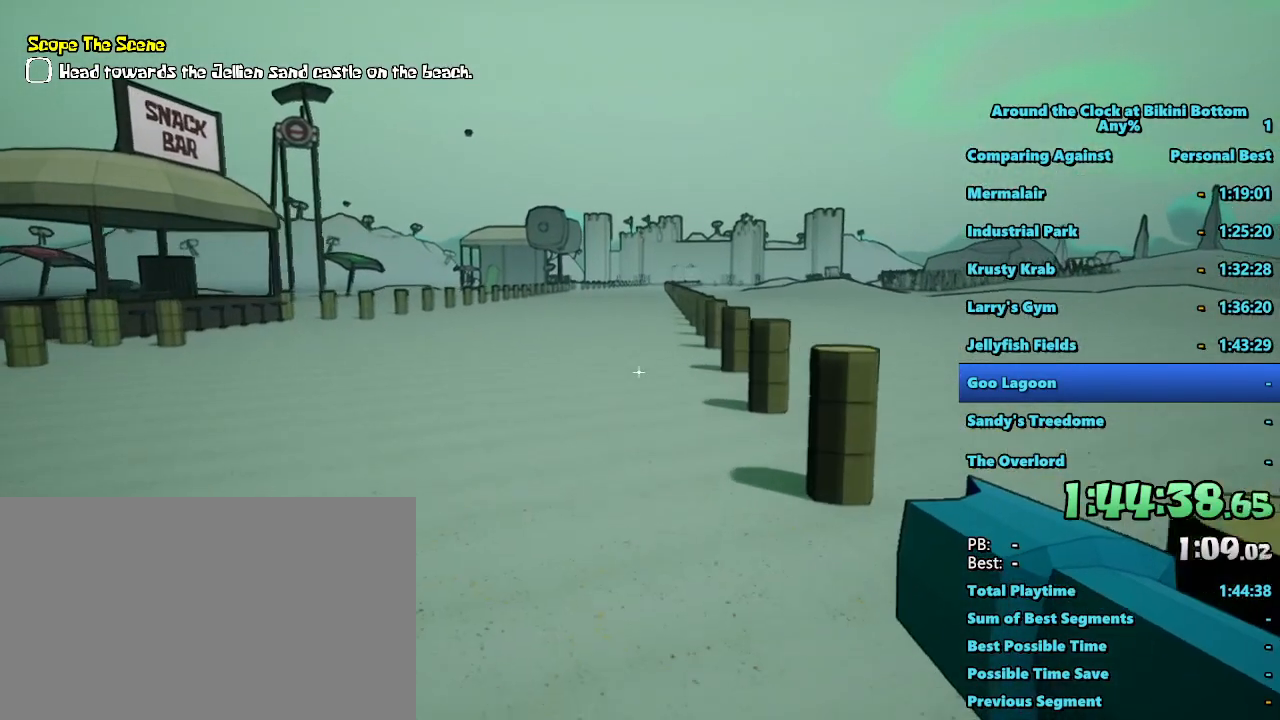
{"keys": ["shift", "w"], "mouse": [], "events": []}
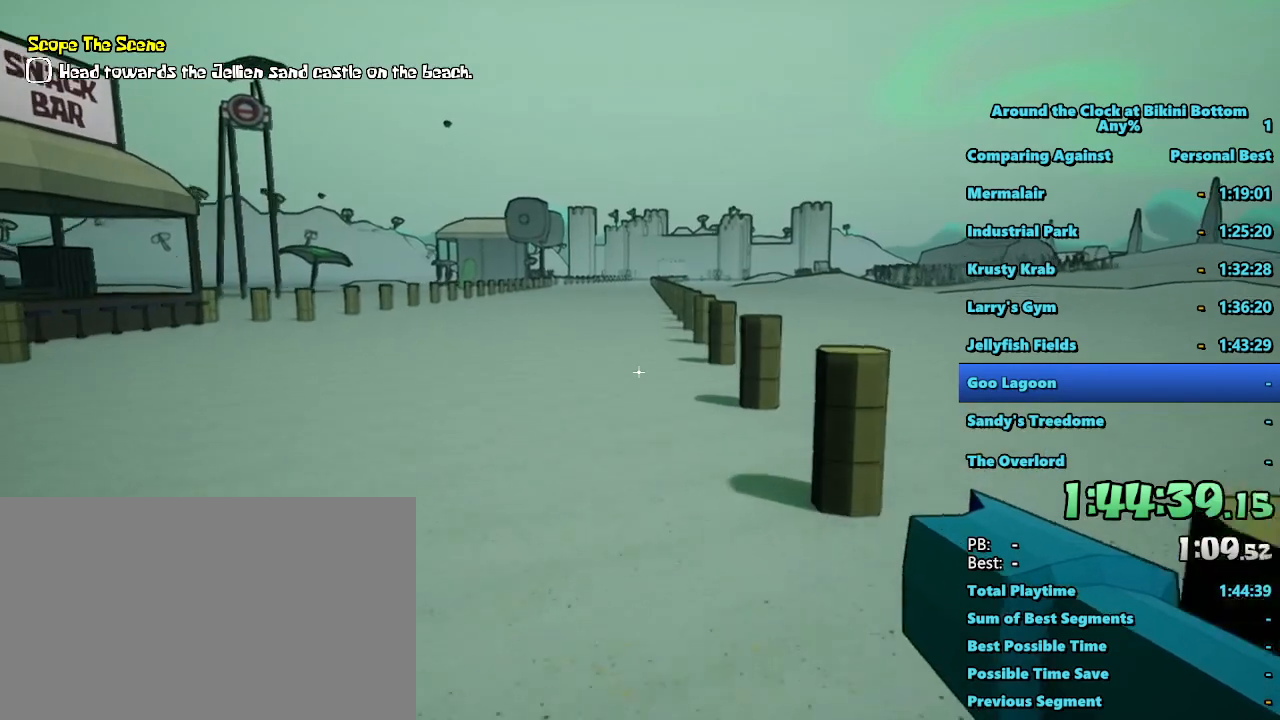
{"keys": ["shift", "w"], "mouse": [], "events": []}
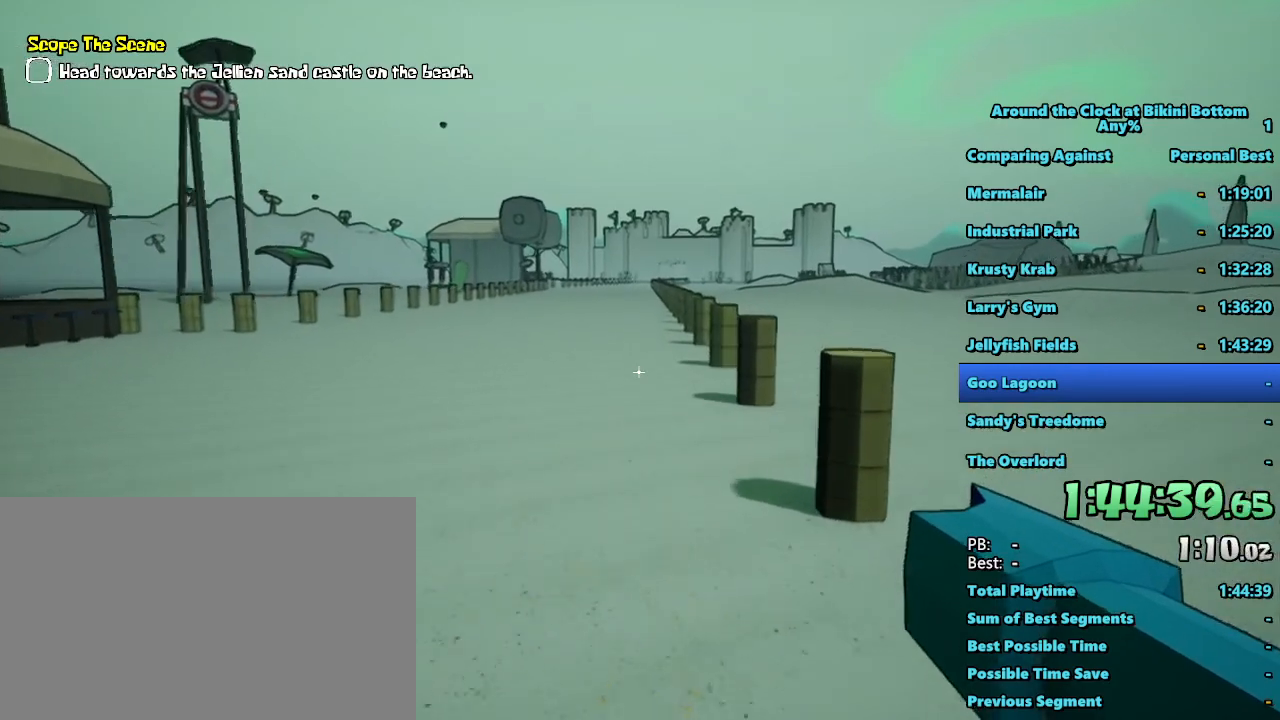
{"keys": ["shift", "w"], "mouse": [], "events": []}
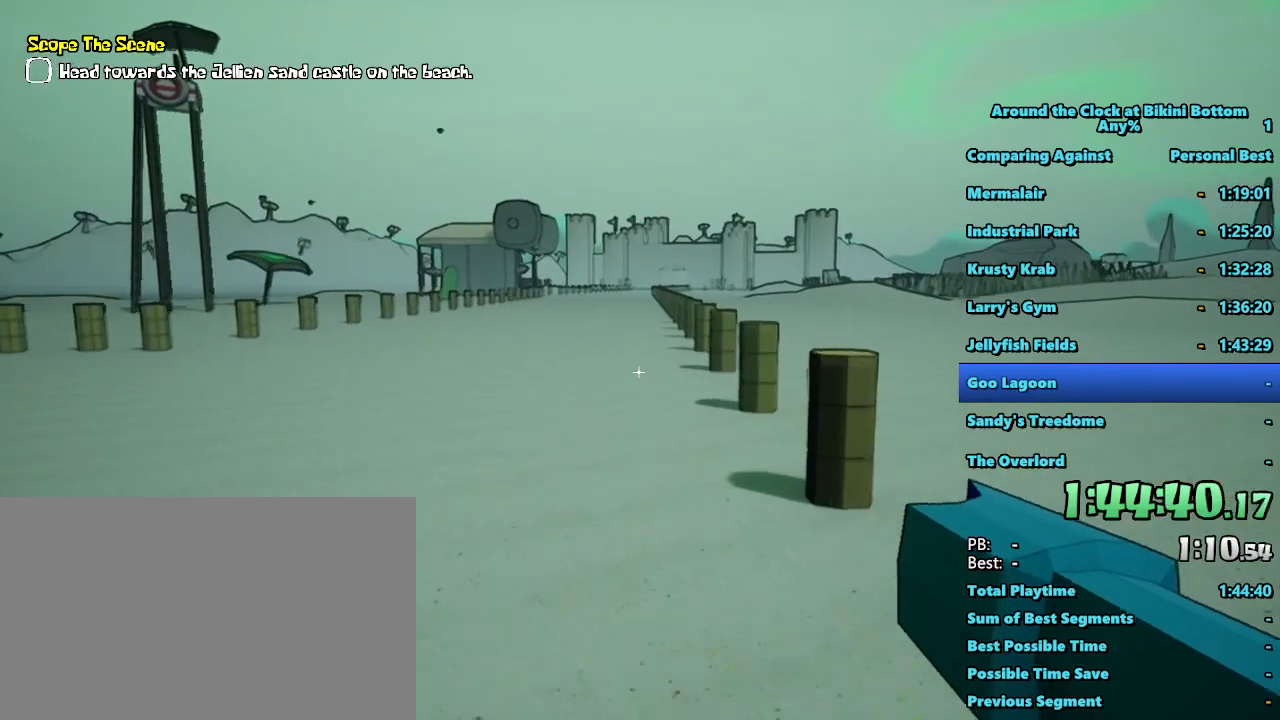
{"keys": ["shift", "w"], "mouse": [], "events": []}
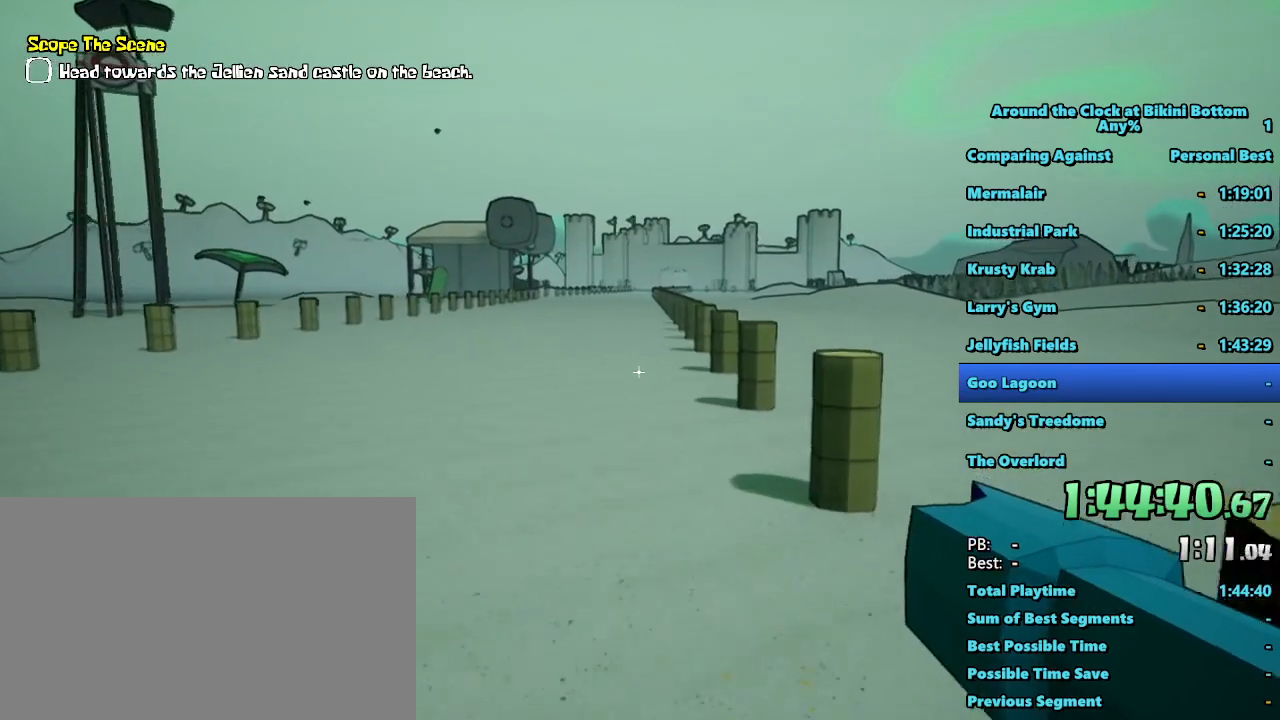
{"keys": ["shift", "w"], "mouse": [], "events": []}
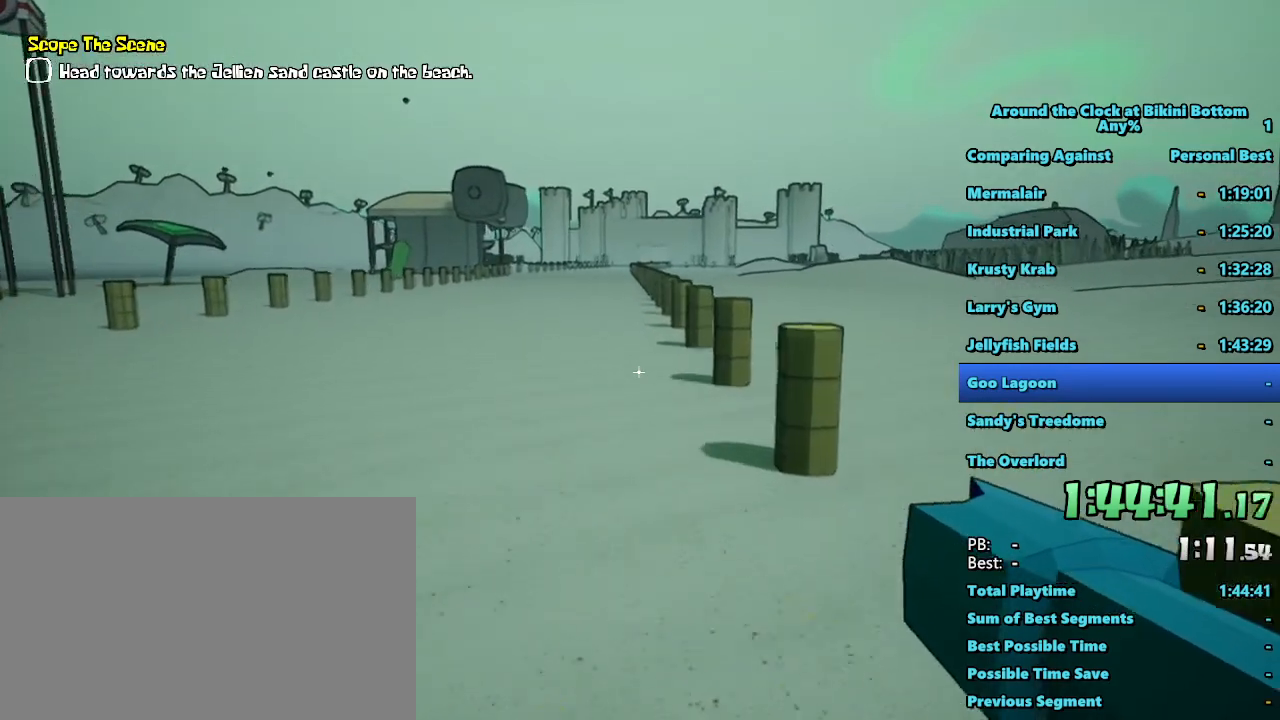
{"keys": ["shift", "w"], "mouse": [], "events": []}
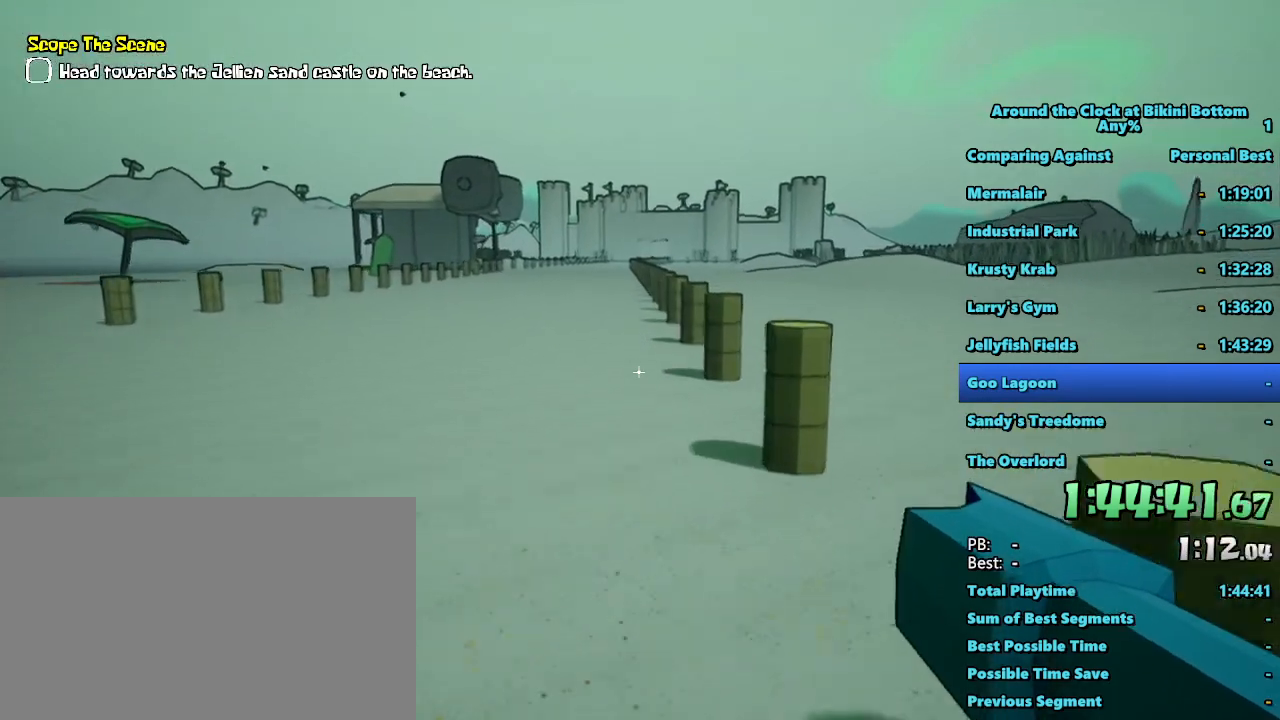
{"keys": ["shift", "w"], "mouse": [], "events": []}
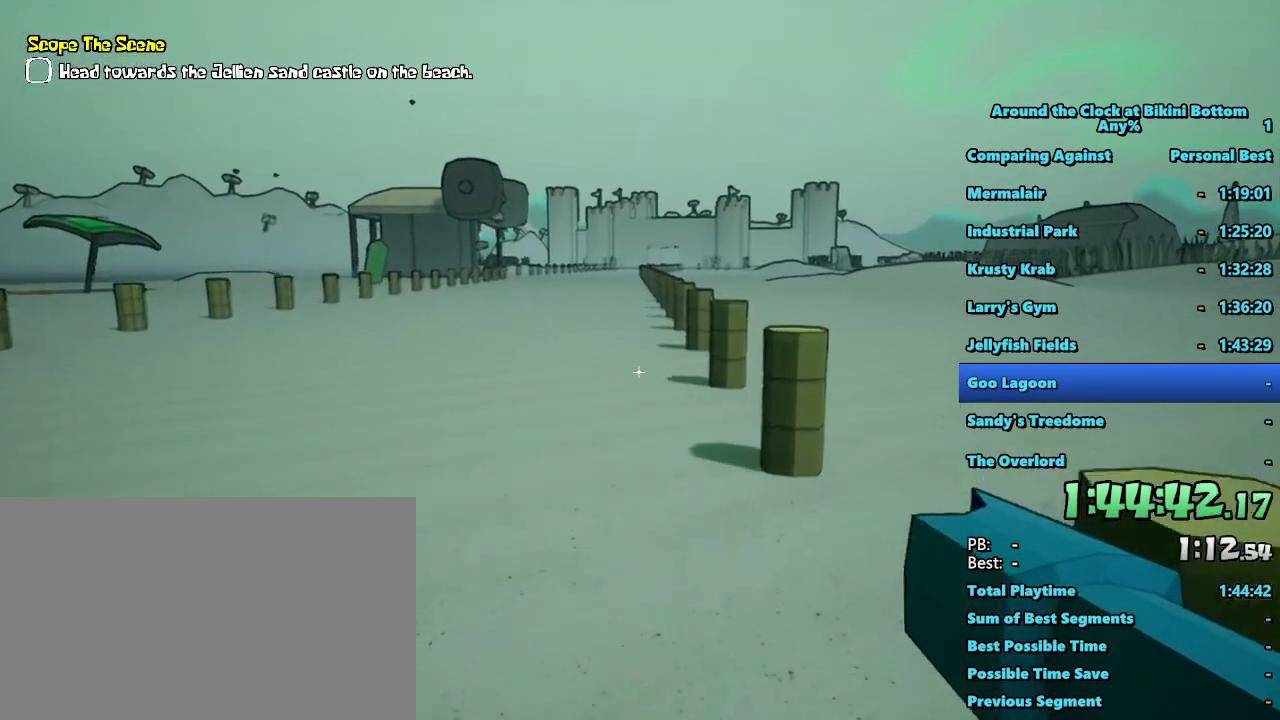
{"keys": ["shift", "w"], "mouse": [], "events": []}
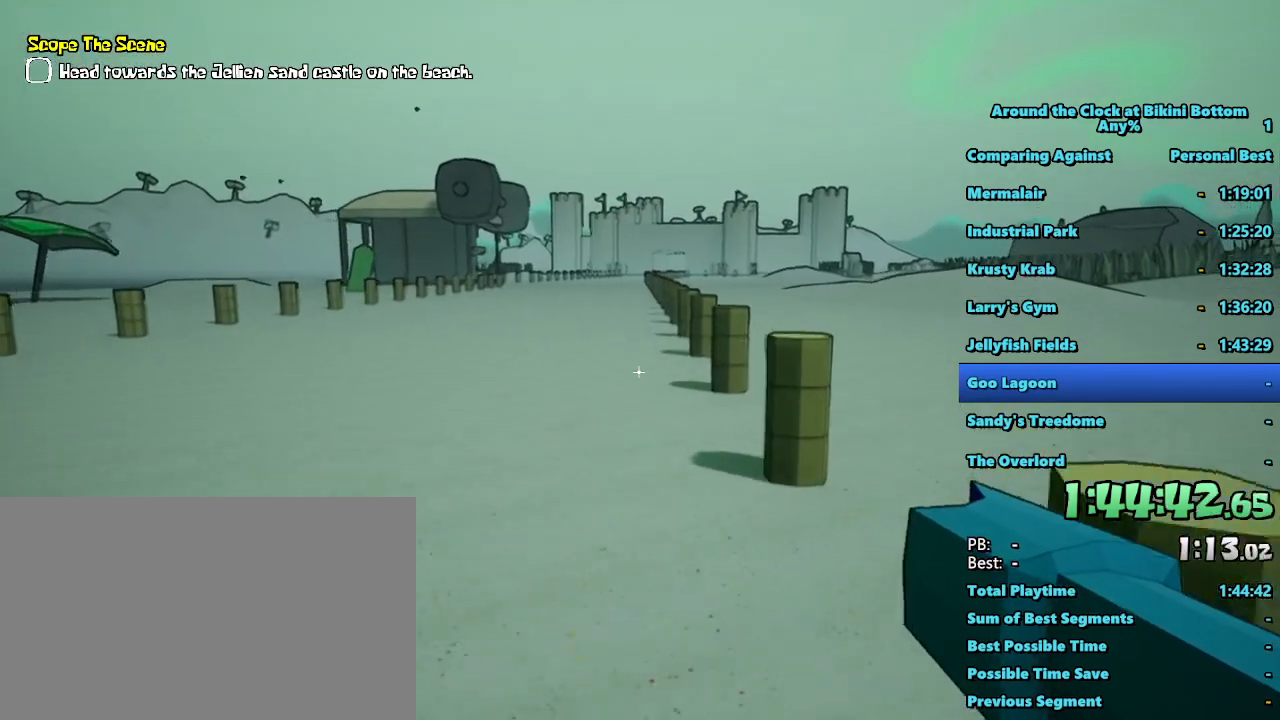
{"keys": ["d"], "mouse": [], "events": [[267, "shift", "up"], [267, "w", "up"], [500, "d", "down"]]}
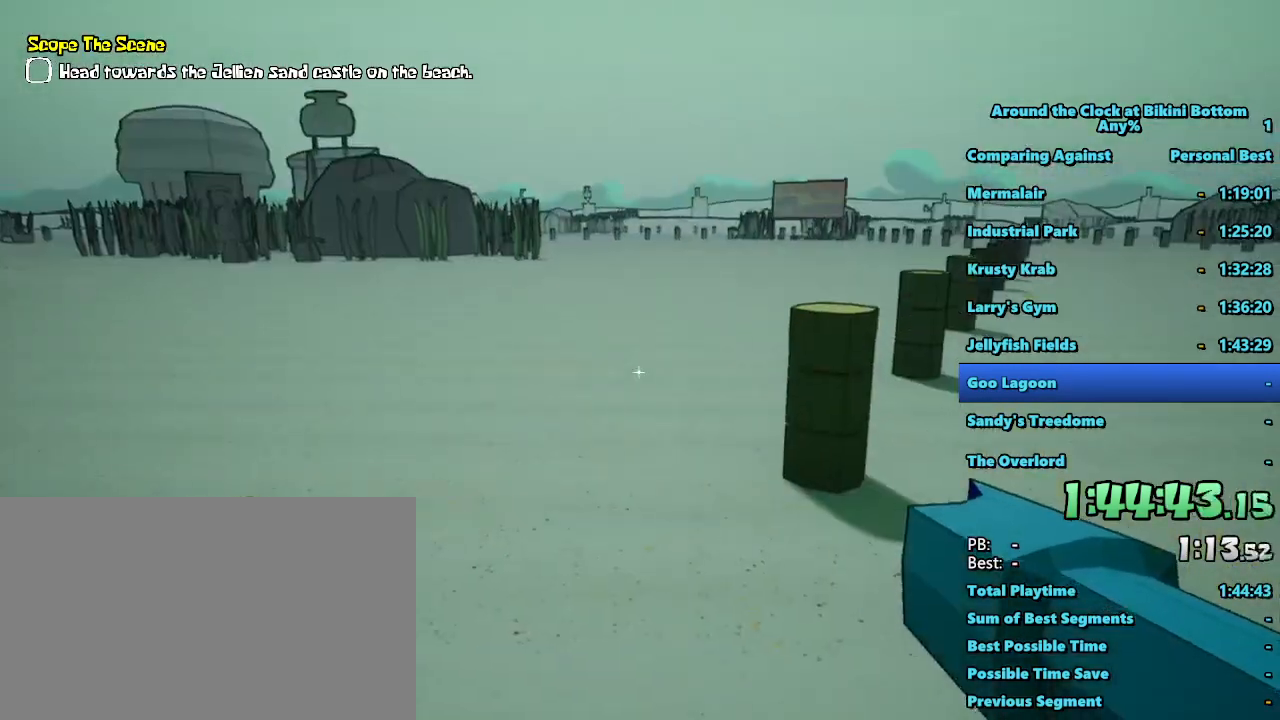
{"keys": ["d", "w"], "mouse": [], "events": [[133, "w", "down"]]}
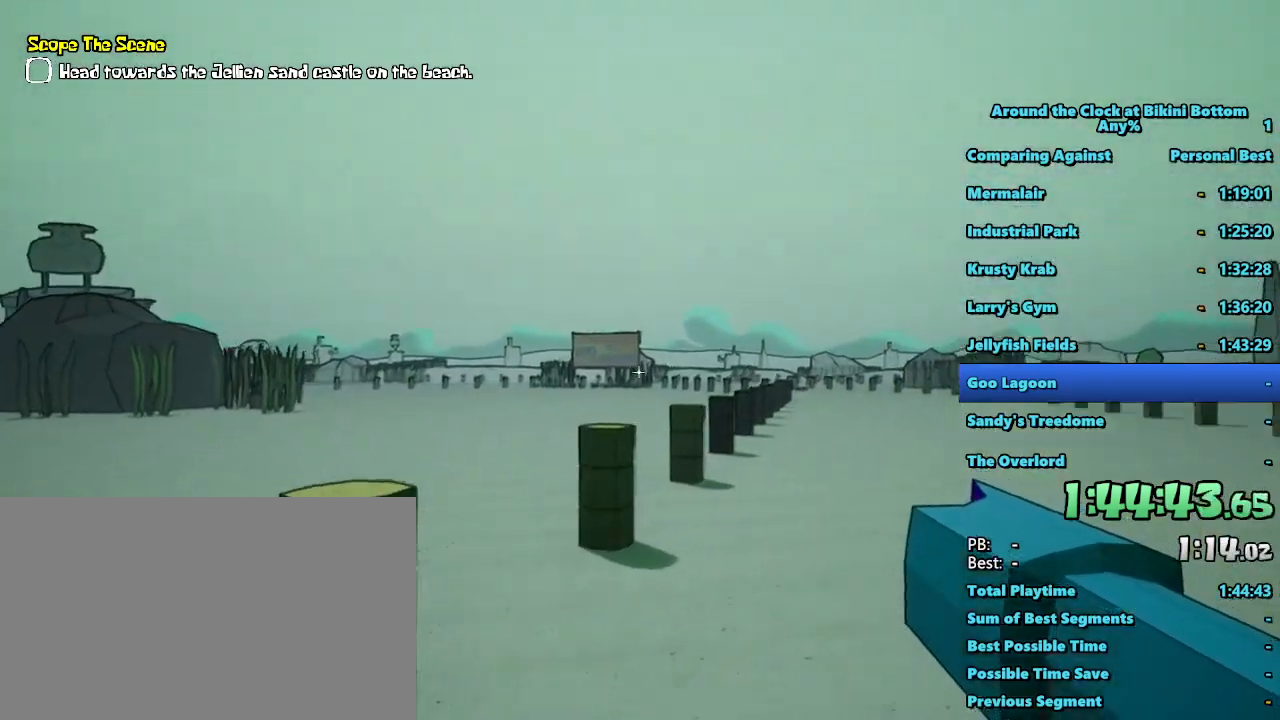
{"keys": [], "mouse": [], "events": [[67, "d", "up"], [167, "w", "up"]]}
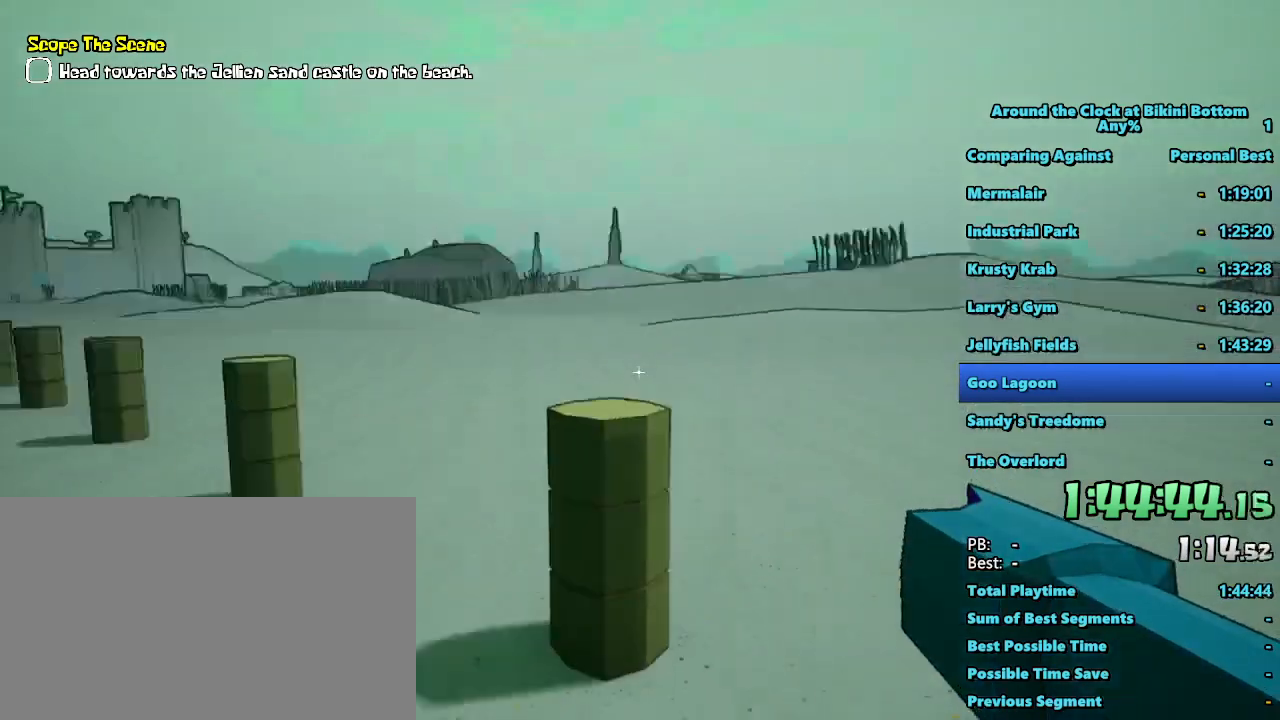
{"keys": ["shift", "w"], "mouse": [], "events": [[33, "shift", "down"], [33, "w", "down"]]}
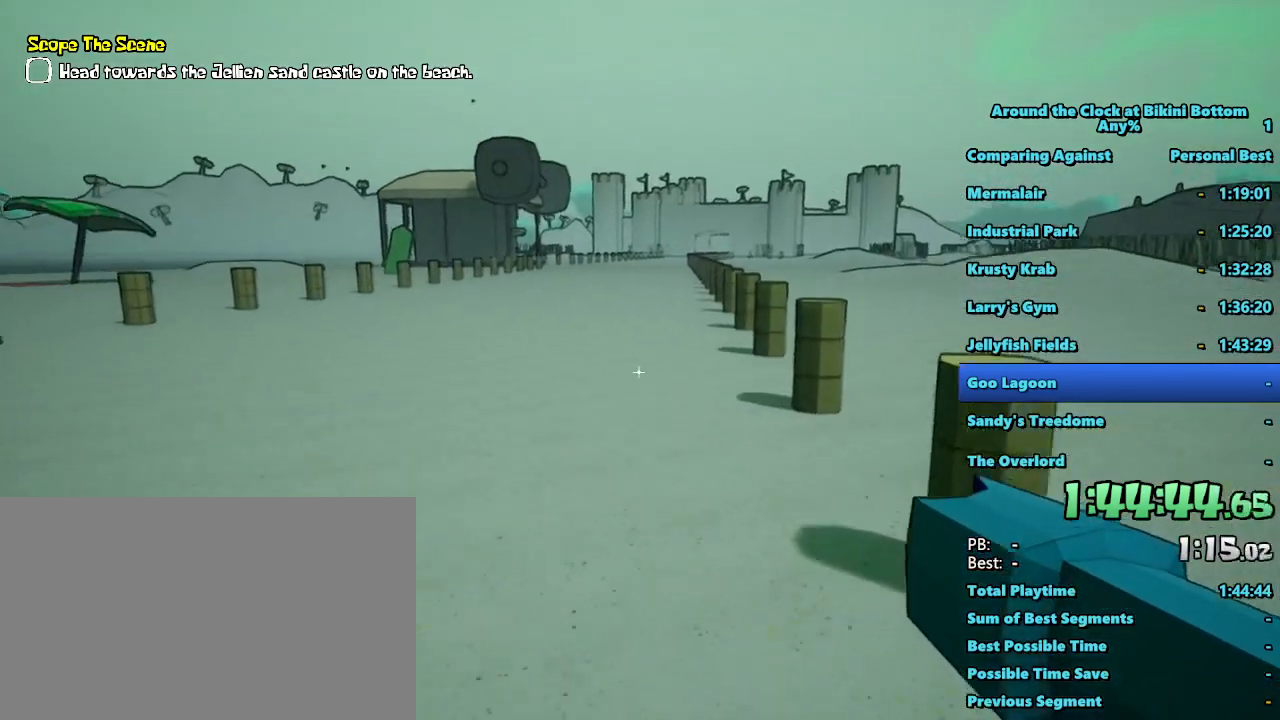
{"keys": ["shift", "w"], "mouse": [], "events": []}
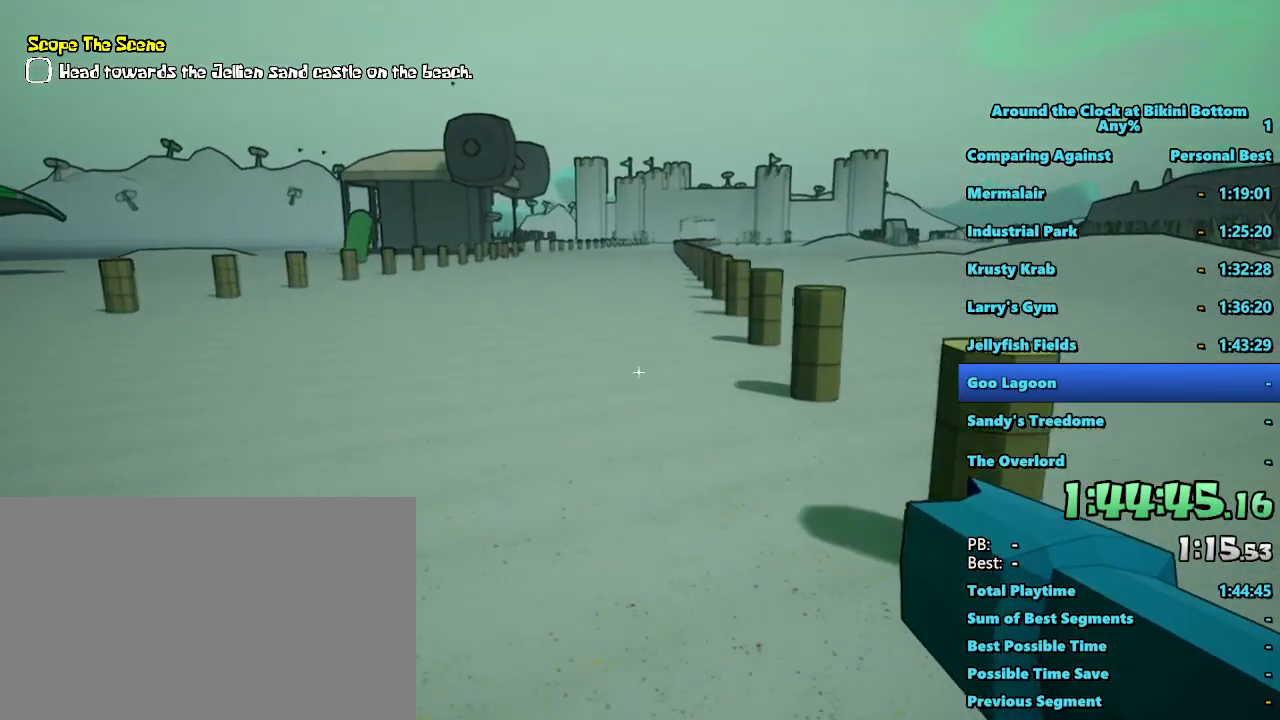
{"keys": ["shift", "w"], "mouse": [], "events": []}
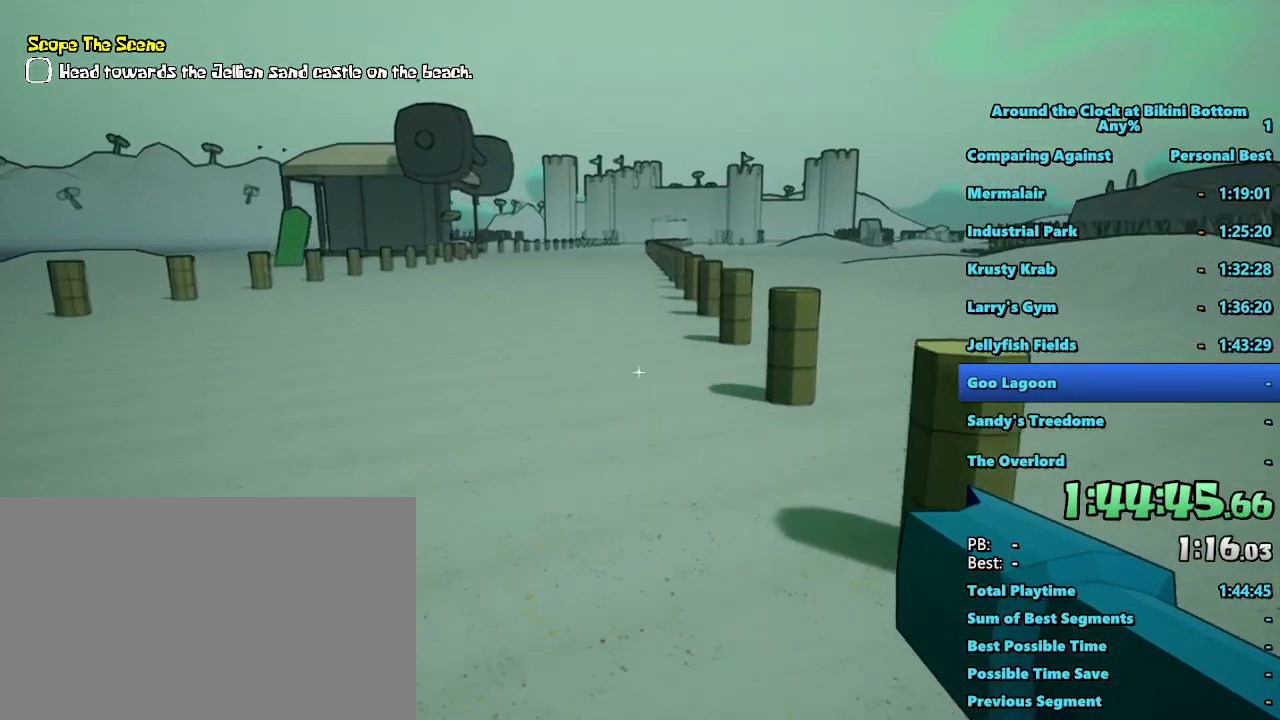
{"keys": ["shift", "w"], "mouse": [], "events": []}
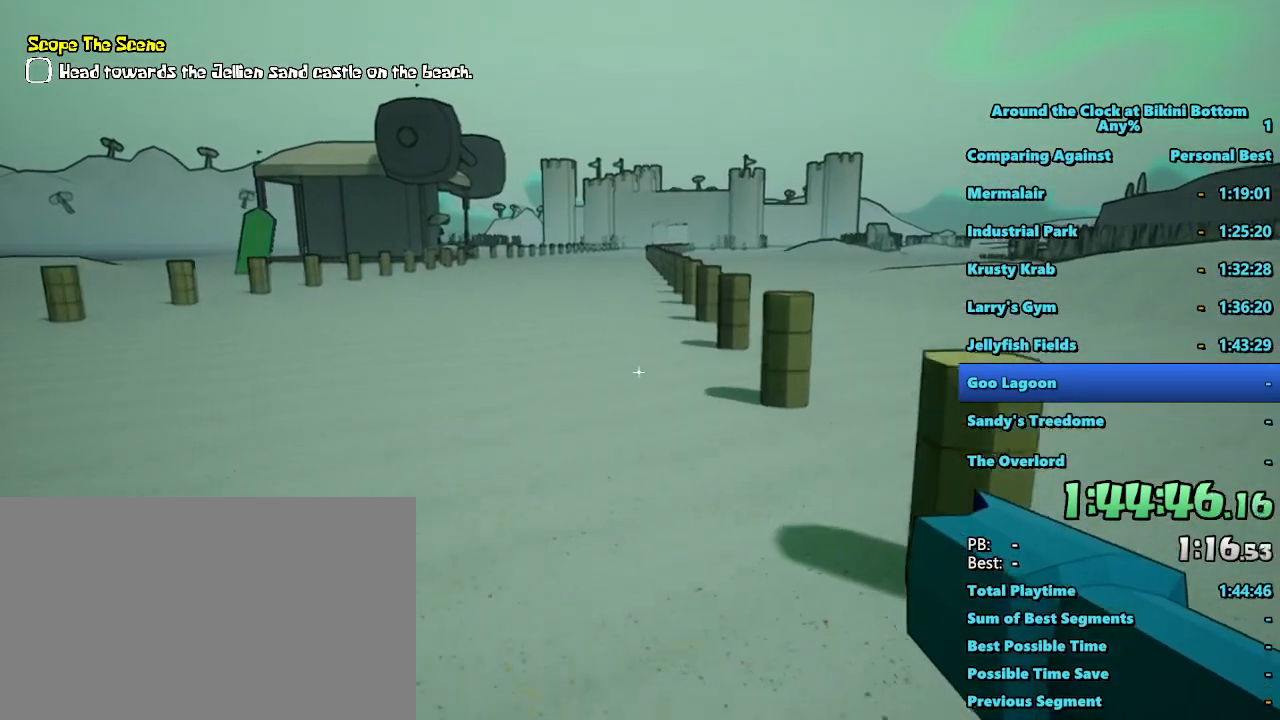
{"keys": ["shift", "w"], "mouse": [], "events": []}